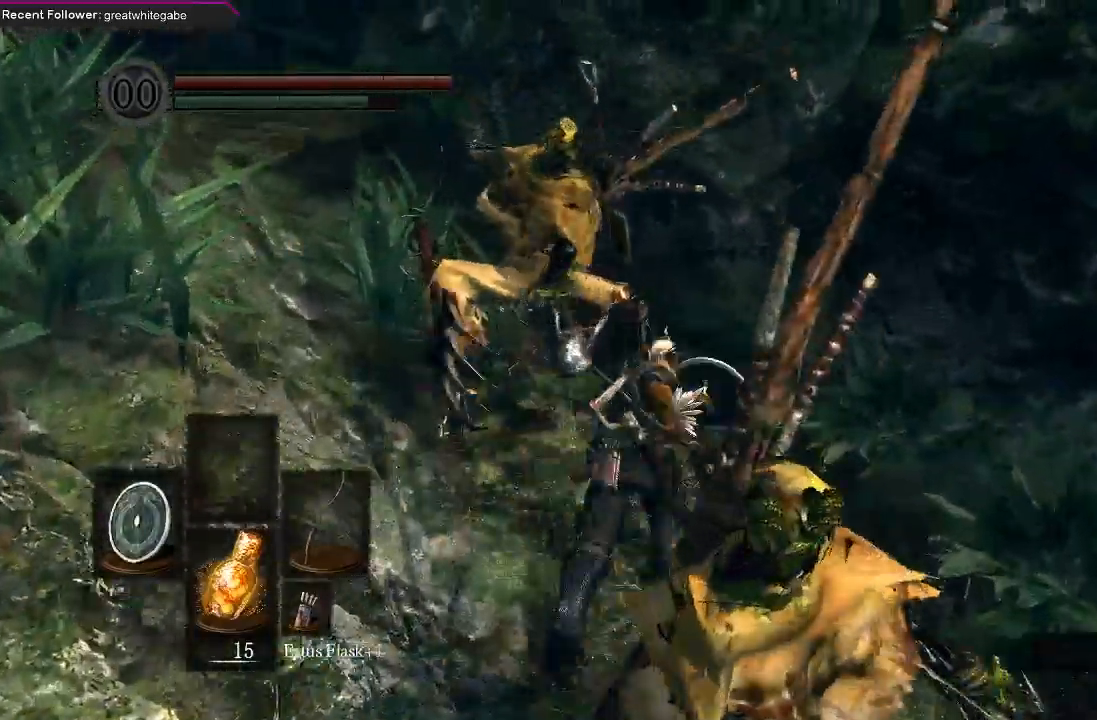
Gameplay with a controller (Xbox layout); each line is a JSON object with the inputs held at the frame after it. "events" lists button and stick changes between this image and that frame as [ms after this image, input, new state], when the widget could be followed in between.
{"buttons": ["B", "L1"], "left_stick": "up-left", "right_stick": "left", "events": [[200, "left_stick", "up"], [300, "right_stick", "left"], [333, "left_stick", "up-left"]]}
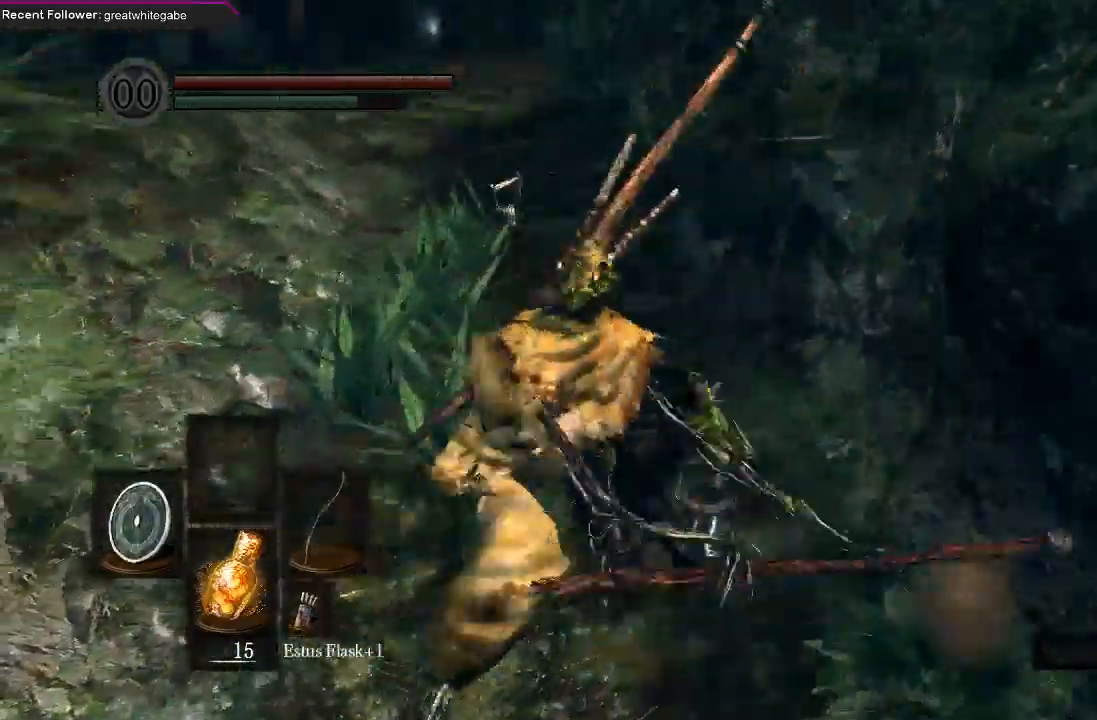
{"buttons": [], "left_stick": "up", "right_stick": "center", "events": [[167, "left_stick", "up"], [233, "right_stick", "center"], [467, "B", "up"], [467, "L1", "up"]]}
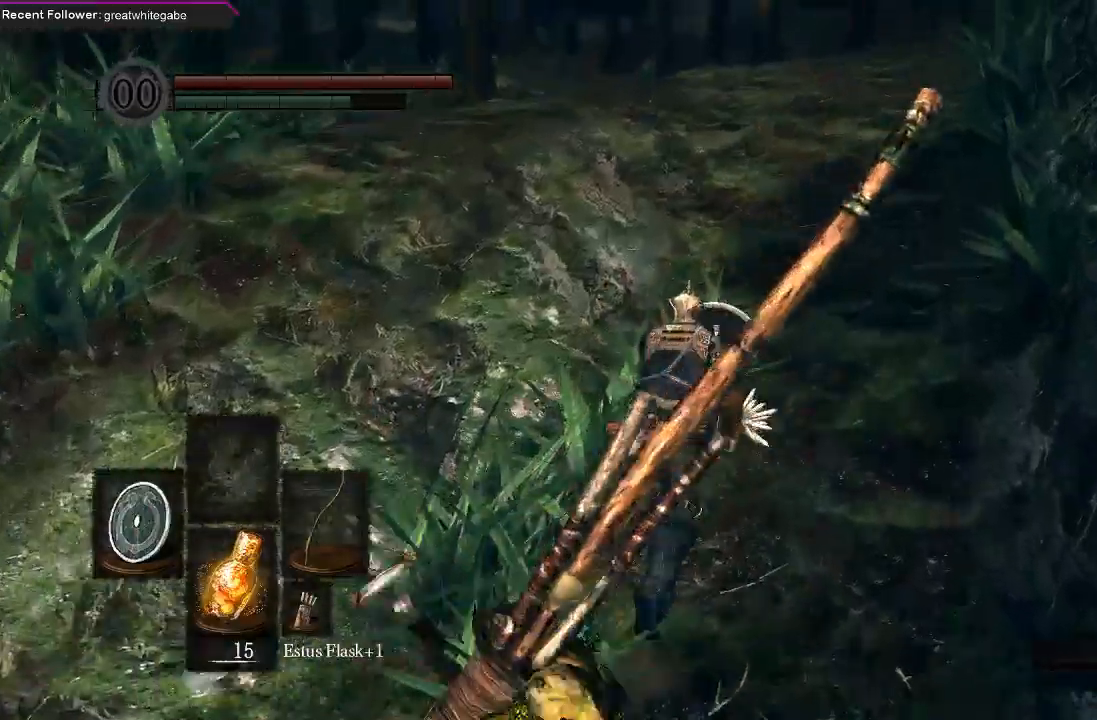
{"buttons": ["B"], "left_stick": "up", "right_stick": "center", "events": [[67, "Y", "down"], [167, "Y", "up"], [267, "right_stick", "down"], [400, "B", "down"], [433, "right_stick", "center"]]}
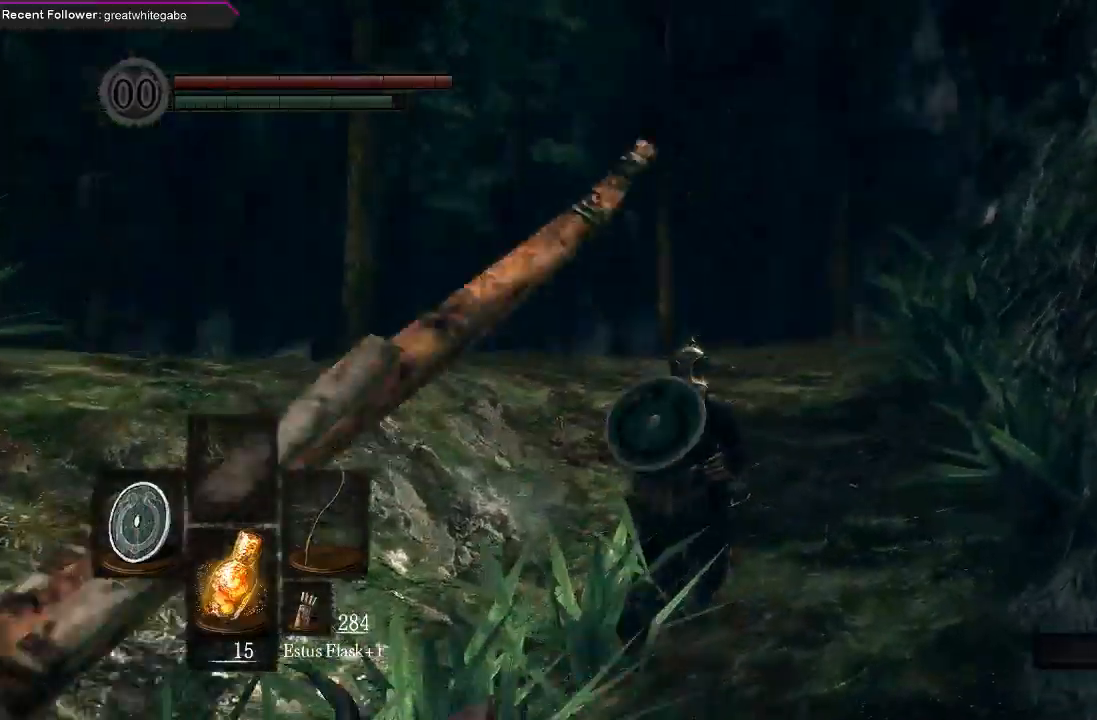
{"buttons": ["B"], "left_stick": "up", "right_stick": "center", "events": [[233, "right_stick", "up"], [433, "right_stick", "center"]]}
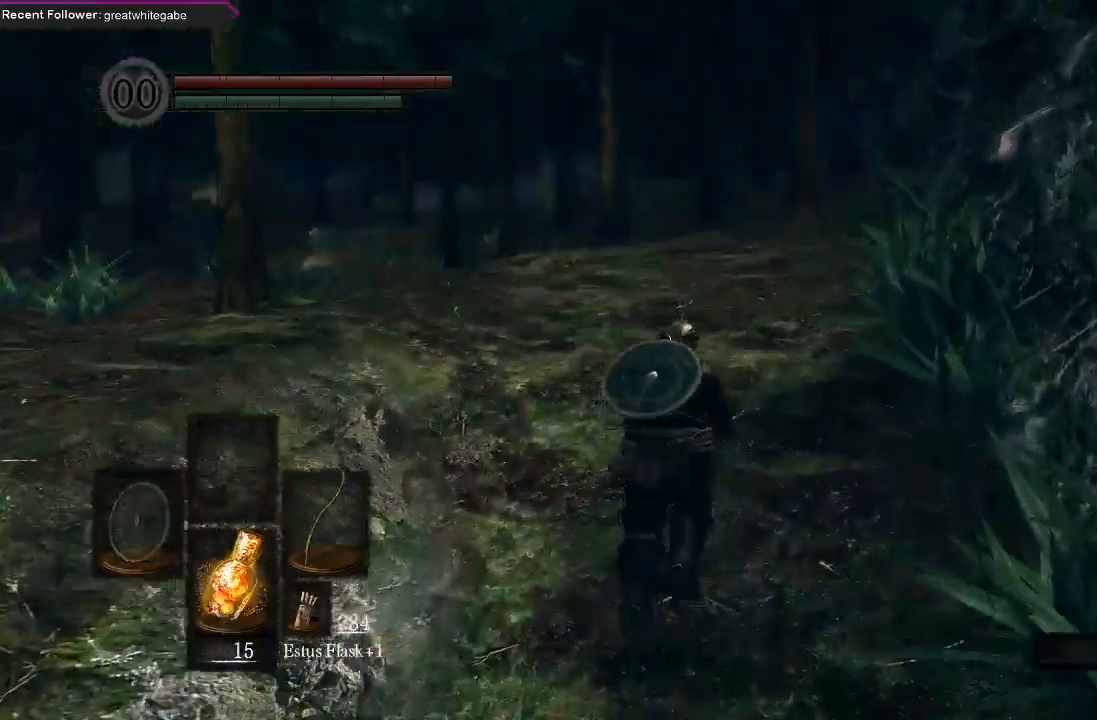
{"buttons": ["B"], "left_stick": "up", "right_stick": "center", "events": [[233, "right_stick", "up"], [400, "right_stick", "center"]]}
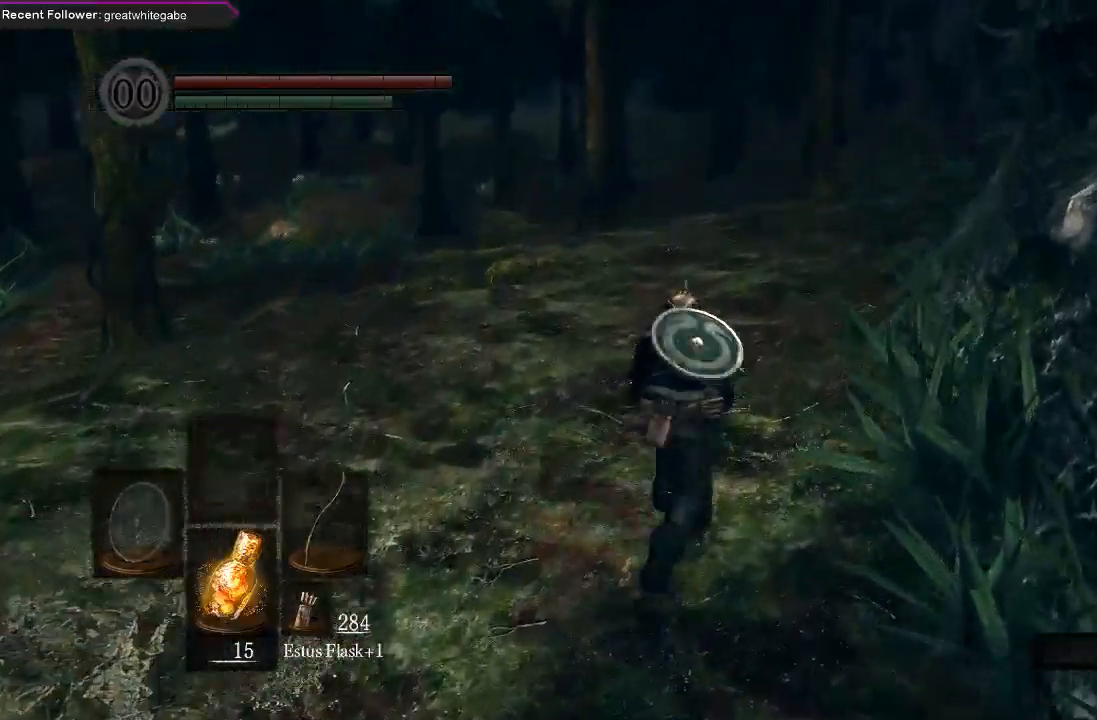
{"buttons": ["B"], "left_stick": "up", "right_stick": "down-left", "events": [[400, "right_stick", "down-left"]]}
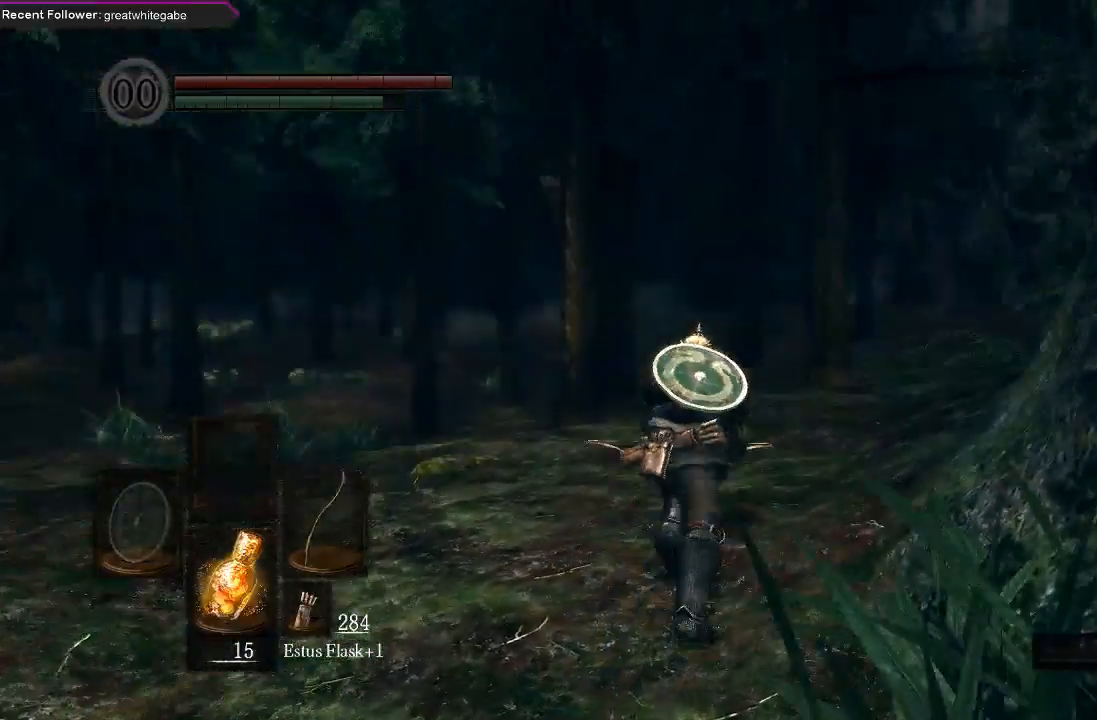
{"buttons": ["B"], "left_stick": "up", "right_stick": "up", "events": [[67, "right_stick", "center"], [300, "right_stick", "up"]]}
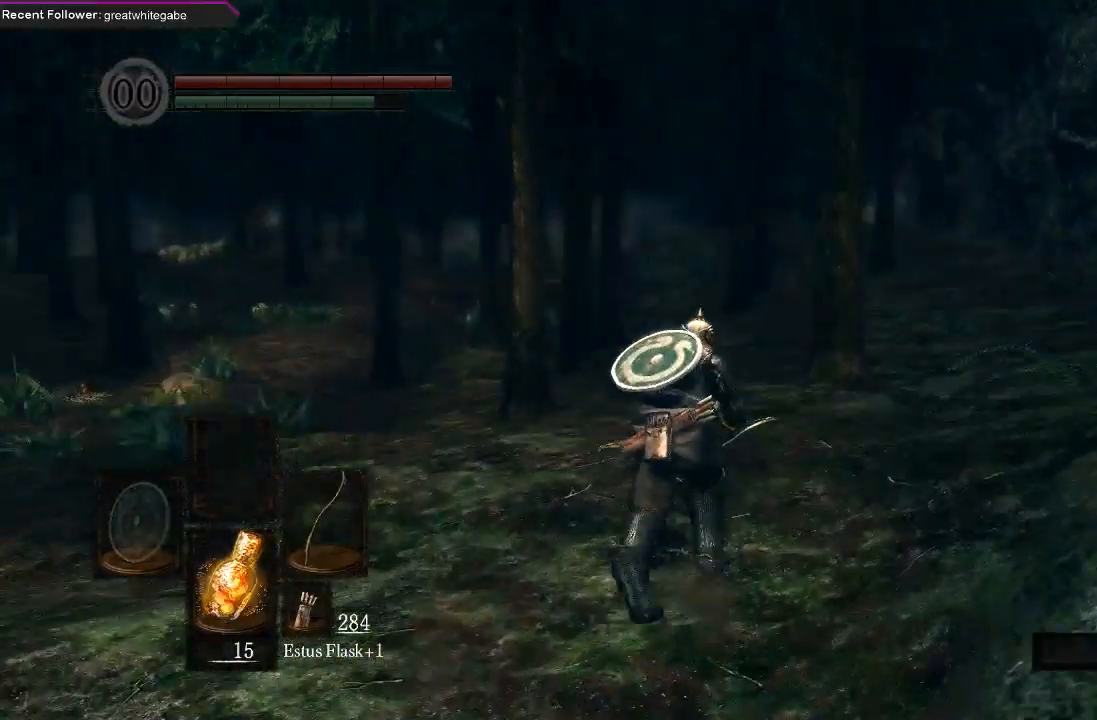
{"buttons": ["B"], "left_stick": "up", "right_stick": "center", "events": [[33, "right_stick", "center"]]}
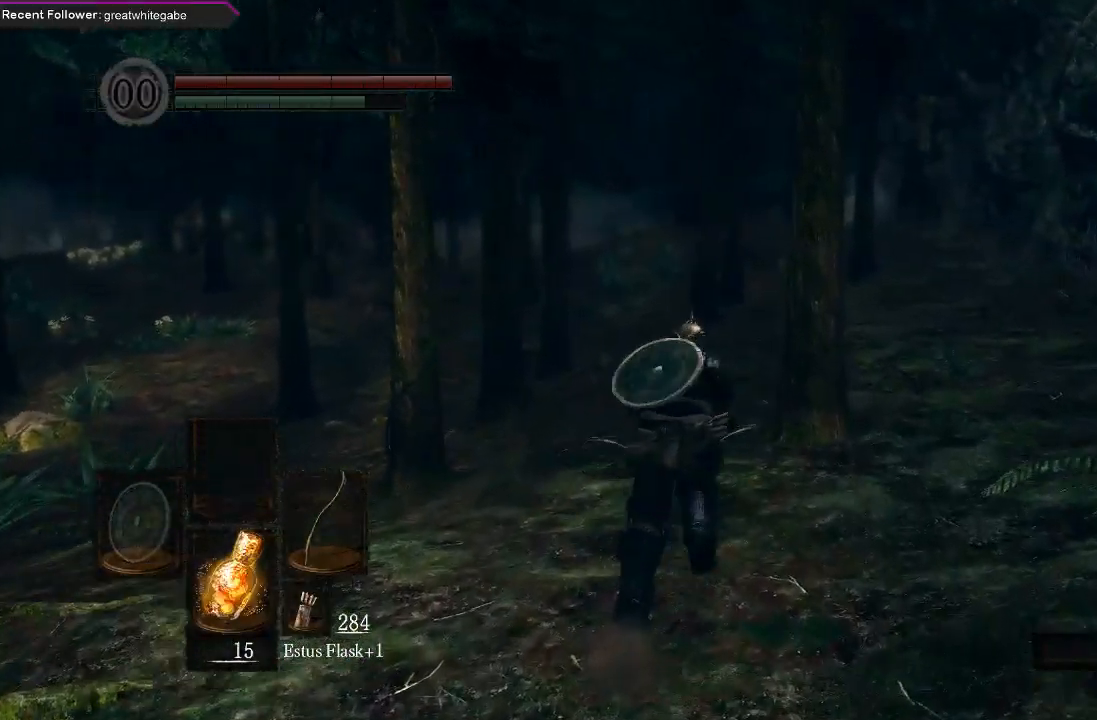
{"buttons": ["B"], "left_stick": "up", "right_stick": "center", "events": []}
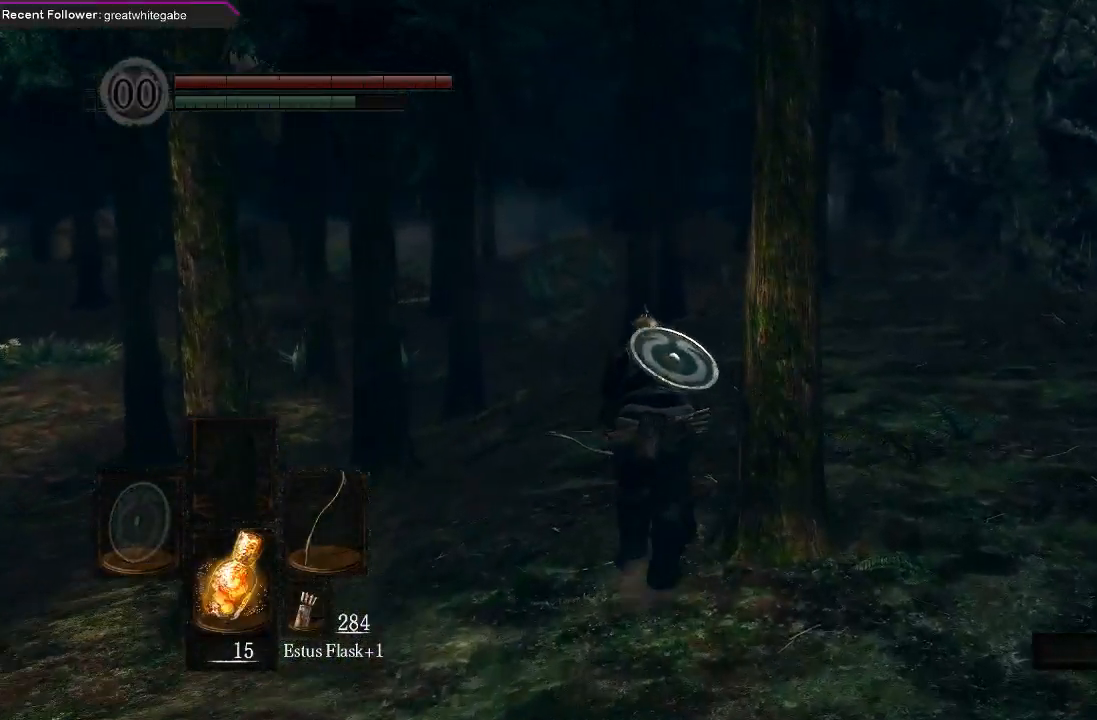
{"buttons": ["B"], "left_stick": "up", "right_stick": "center", "events": []}
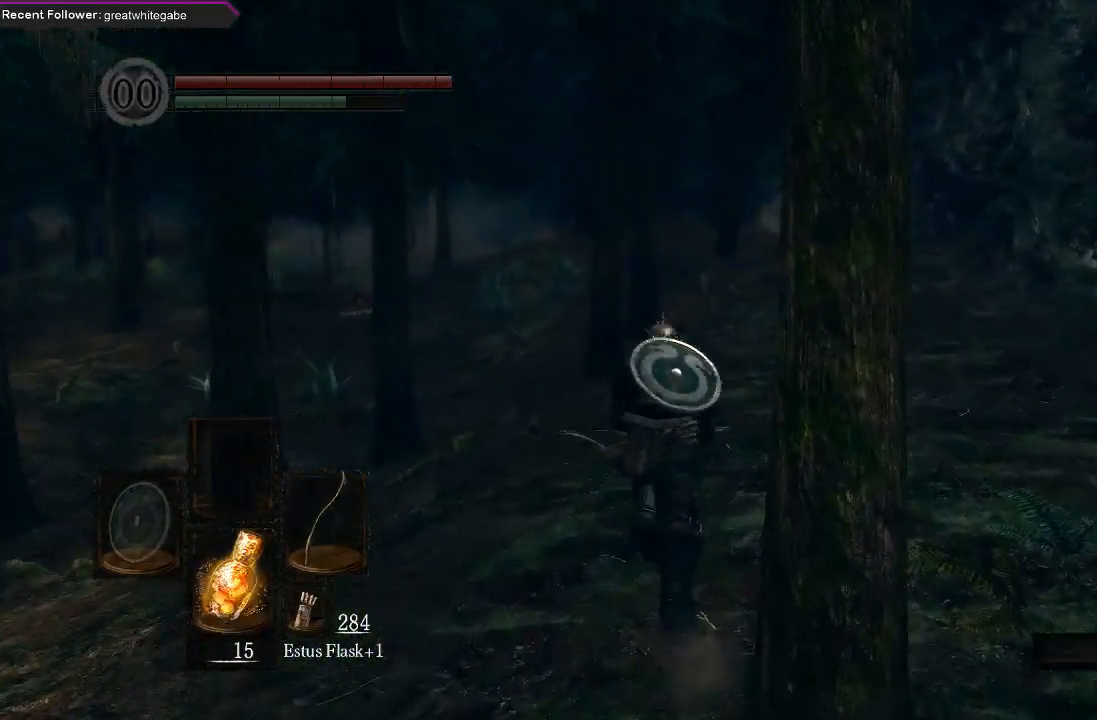
{"buttons": ["B"], "left_stick": "up", "right_stick": "center", "events": []}
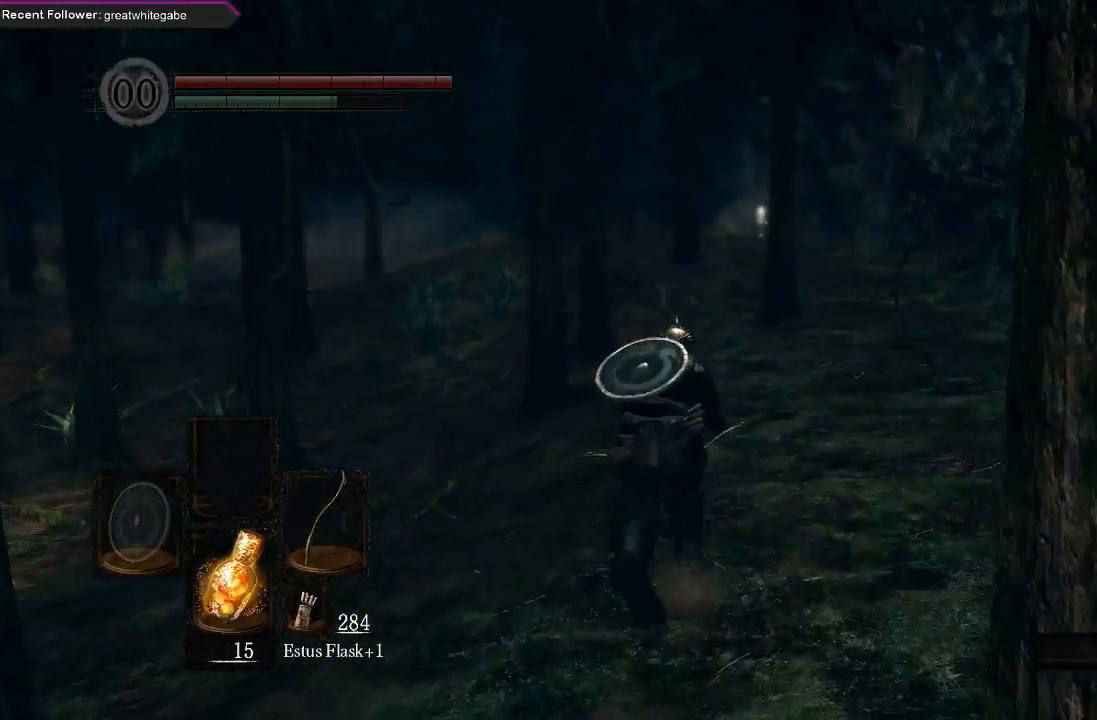
{"buttons": ["B"], "left_stick": "up", "right_stick": "center", "events": []}
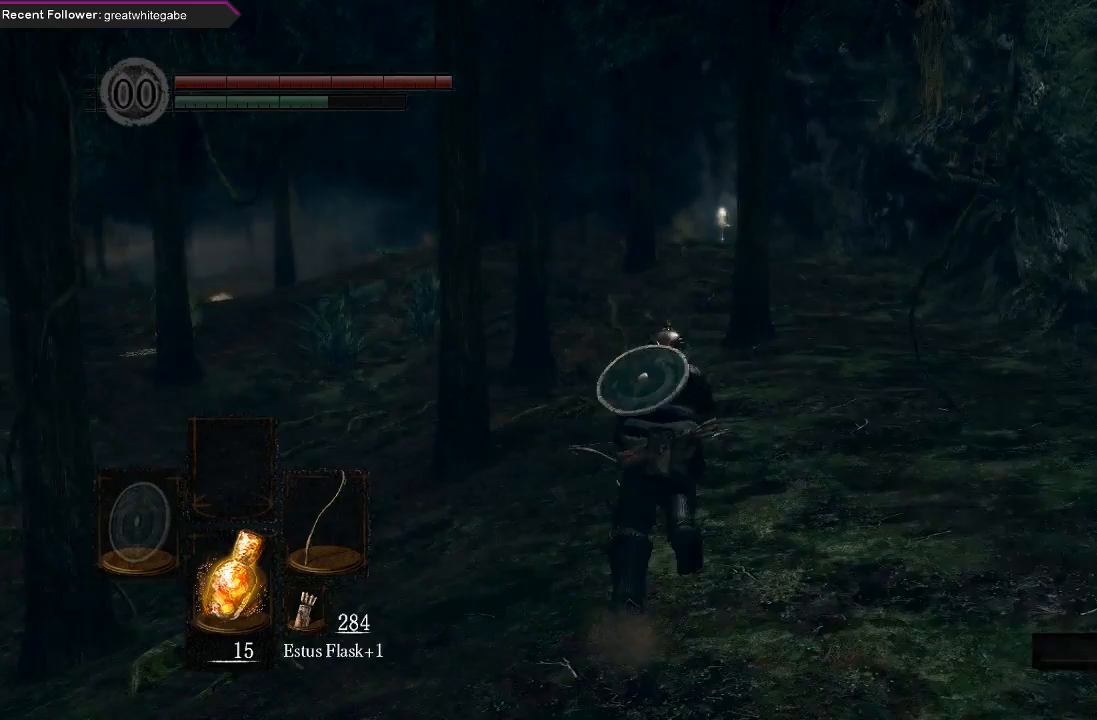
{"buttons": ["B"], "left_stick": "up", "right_stick": "left", "events": [[333, "right_stick", "left"]]}
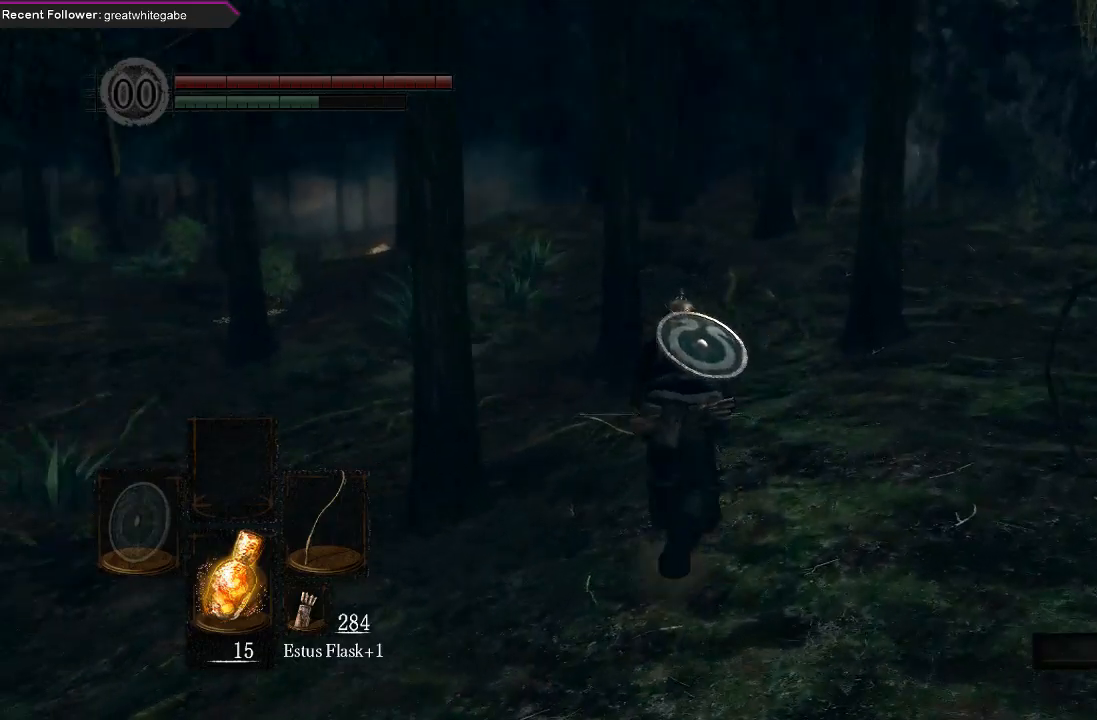
{"buttons": ["B"], "left_stick": "up", "right_stick": "center", "events": [[33, "right_stick", "center"]]}
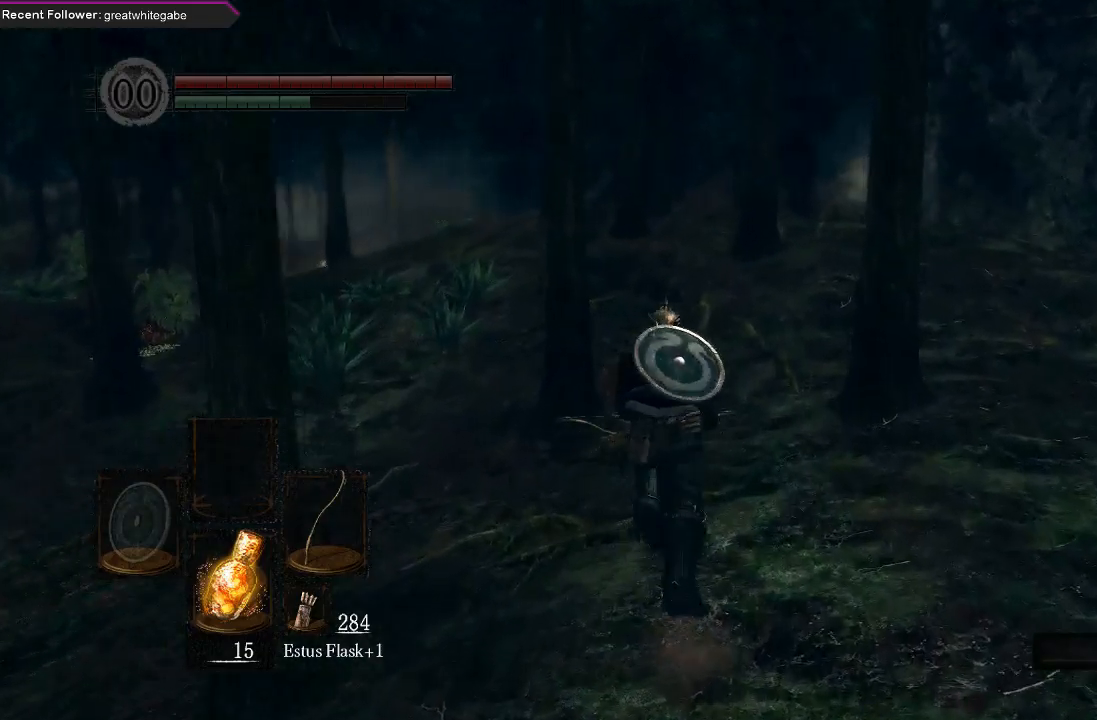
{"buttons": ["B"], "left_stick": "up", "right_stick": "left", "events": [[333, "right_stick", "left"]]}
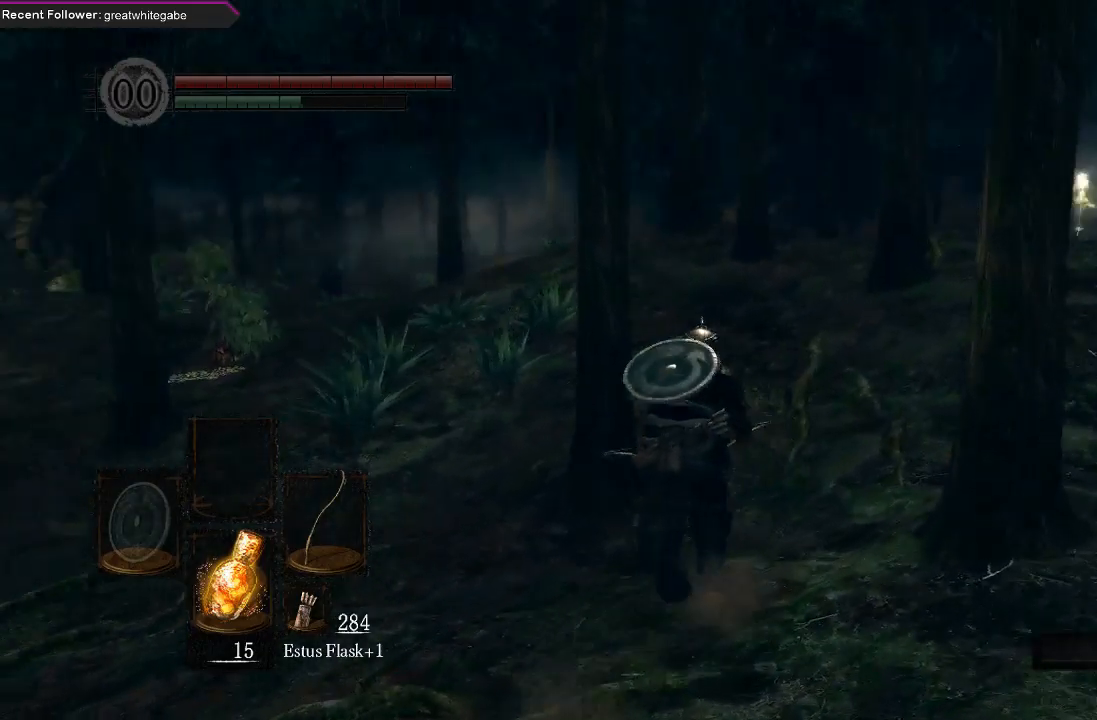
{"buttons": ["B"], "left_stick": "up", "right_stick": "center", "events": [[33, "right_stick", "center"]]}
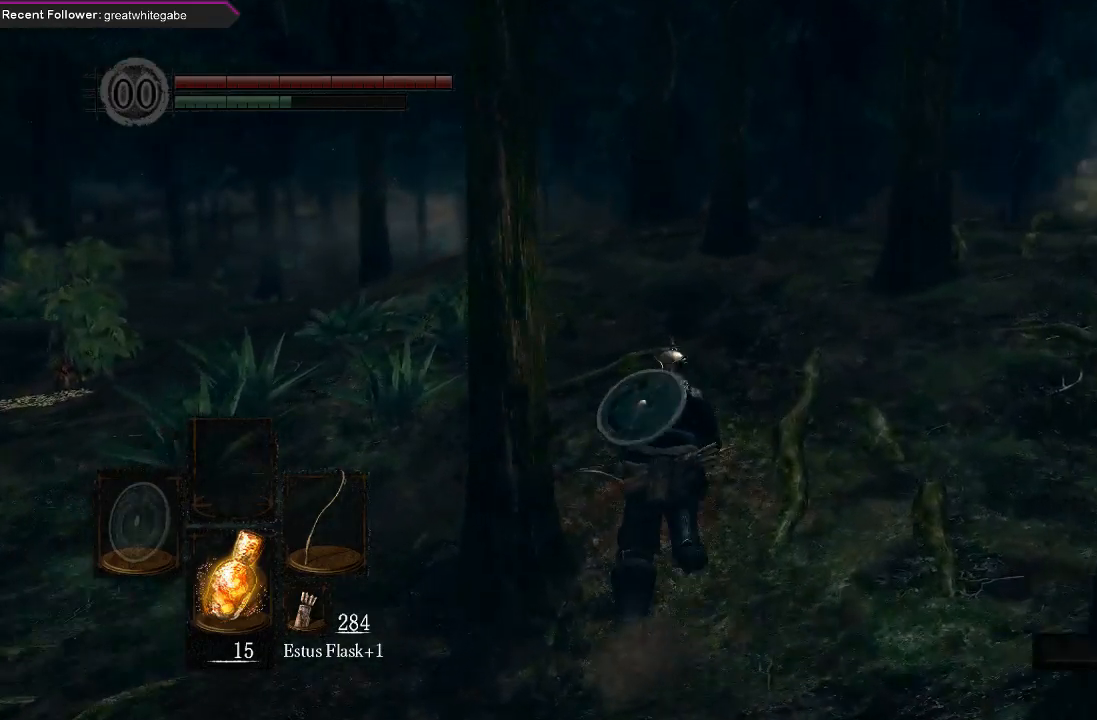
{"buttons": ["B"], "left_stick": "up", "right_stick": "center", "events": [[233, "right_stick", "up-left"], [400, "right_stick", "center"]]}
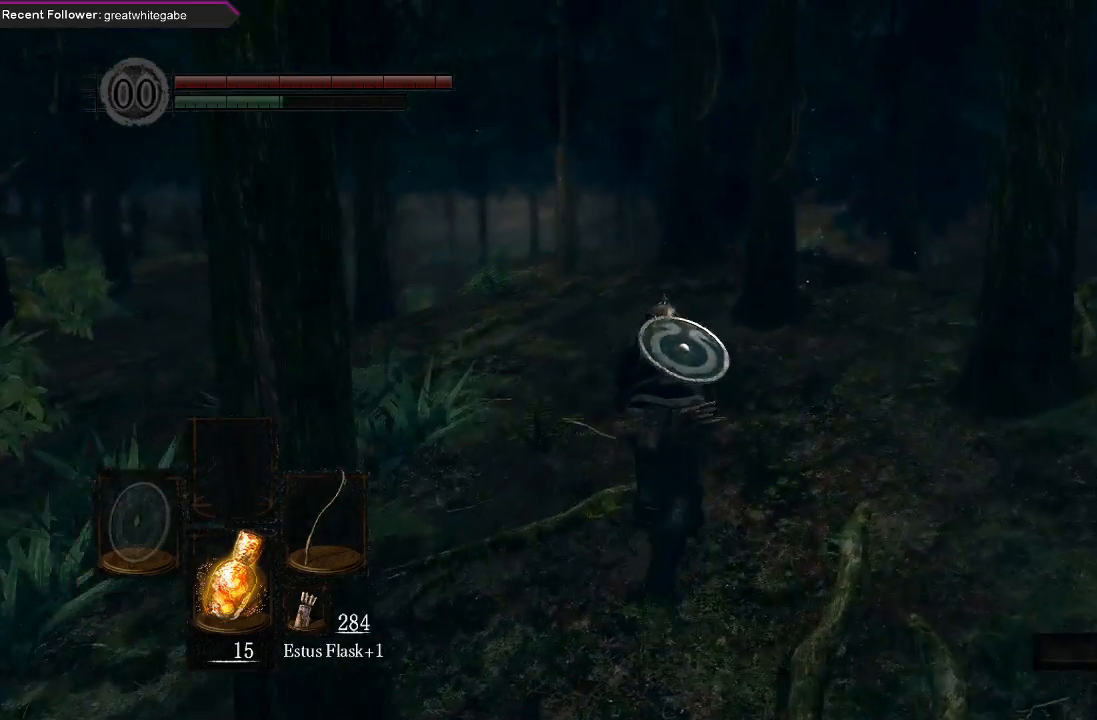
{"buttons": ["B"], "left_stick": "up", "right_stick": "center", "events": [[267, "right_stick", "up"], [433, "right_stick", "center"]]}
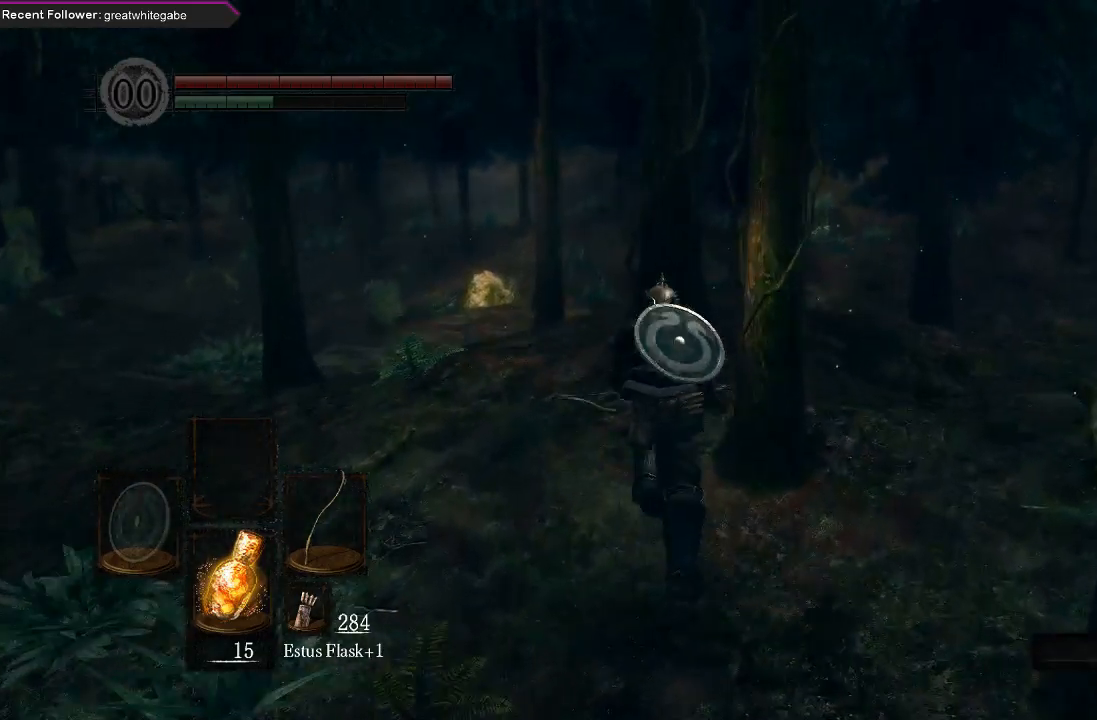
{"buttons": ["B"], "left_stick": "up", "right_stick": "center", "events": [[133, "right_stick", "right"], [367, "right_stick", "center"]]}
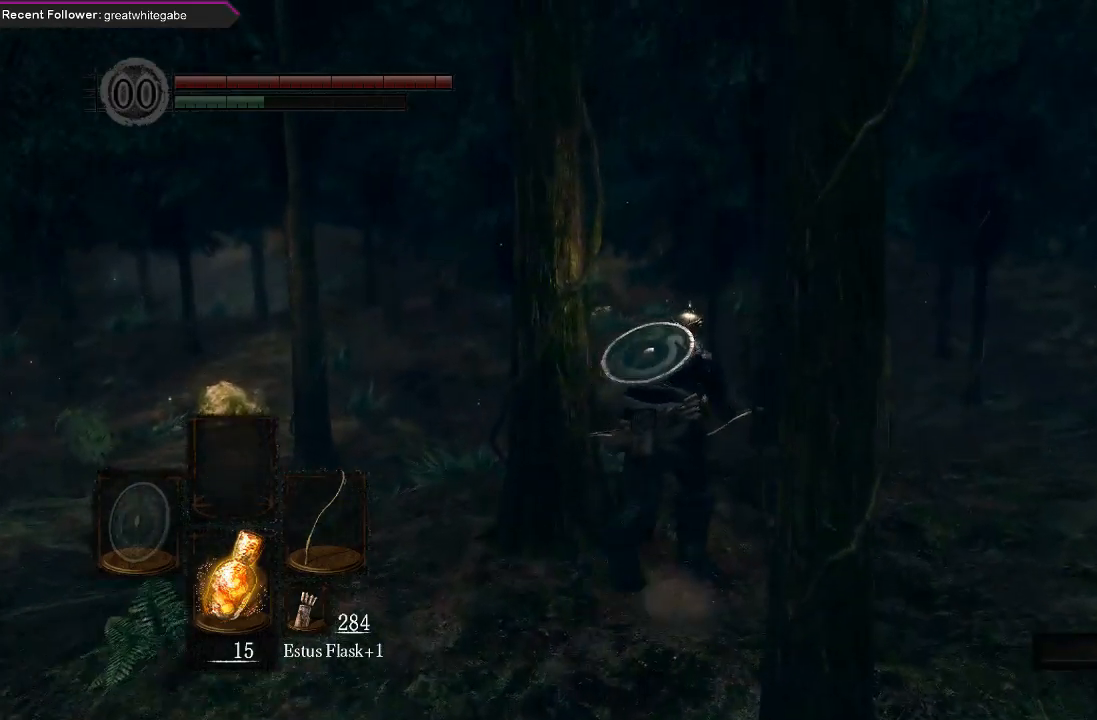
{"buttons": ["B"], "left_stick": "up", "right_stick": "center", "events": []}
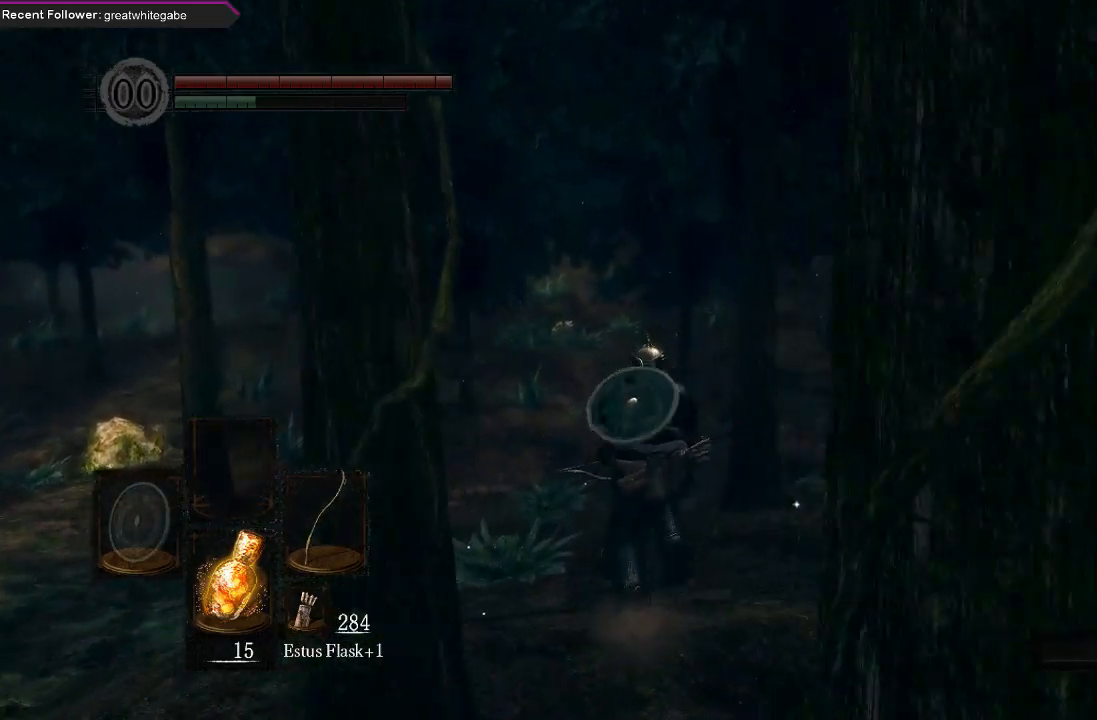
{"buttons": ["B"], "left_stick": "up", "right_stick": "down", "events": [[500, "right_stick", "down"]]}
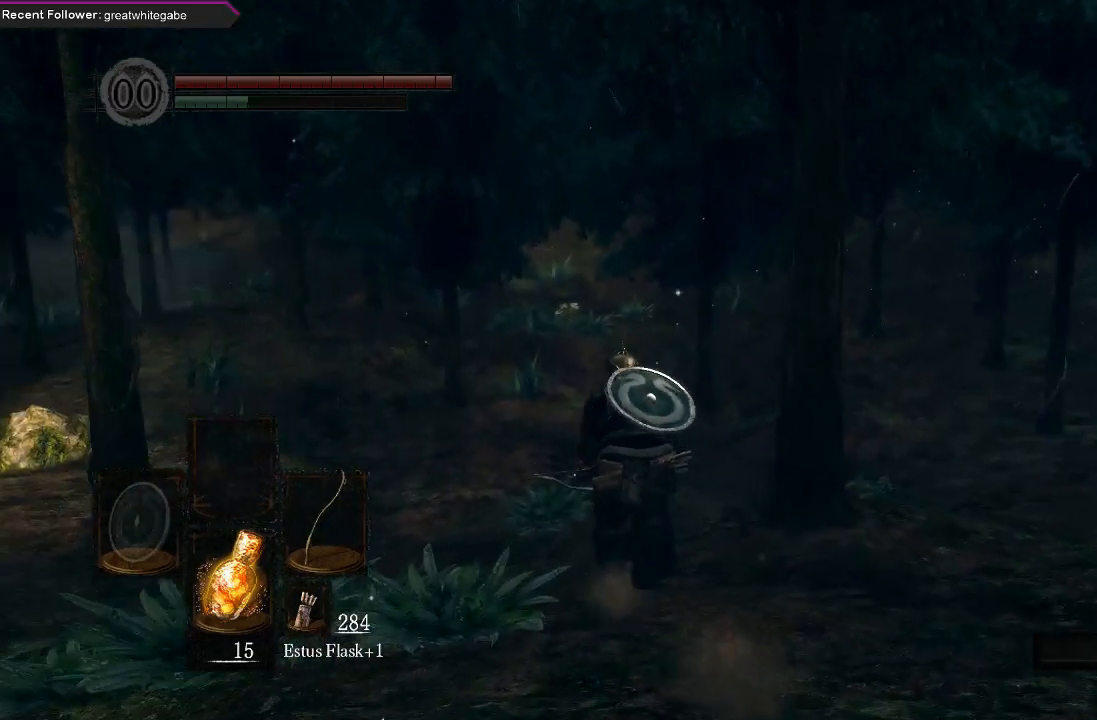
{"buttons": [], "left_stick": "up", "right_stick": "center", "events": [[133, "B", "up"], [200, "right_stick", "center"], [333, "right_stick", "down"], [467, "right_stick", "center"]]}
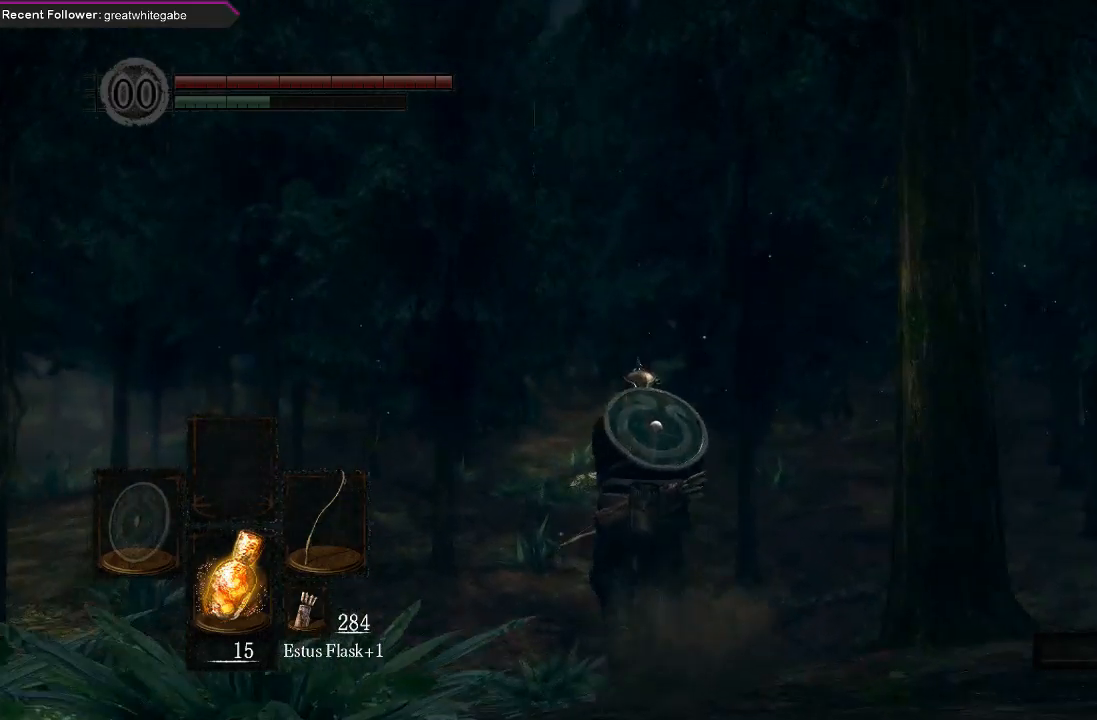
{"buttons": ["B"], "left_stick": "up", "right_stick": "center", "events": [[133, "B", "down"]]}
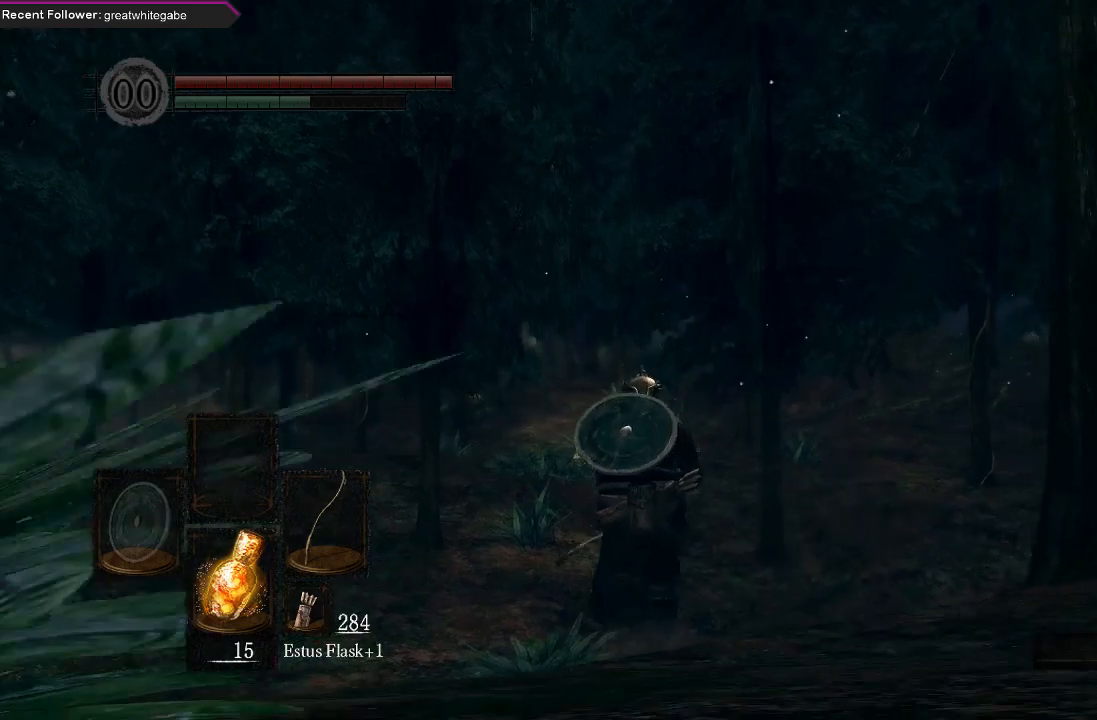
{"buttons": ["B"], "left_stick": "up", "right_stick": "down", "events": [[400, "right_stick", "down"]]}
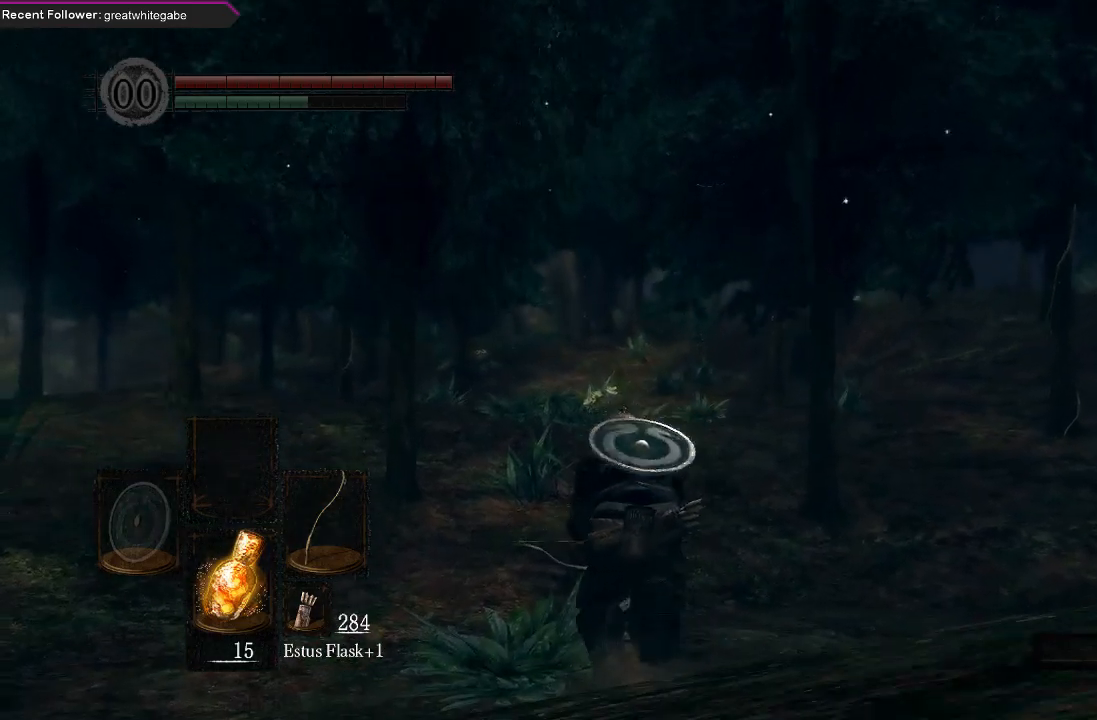
{"buttons": ["B"], "left_stick": "up", "right_stick": "center", "events": [[33, "right_stick", "center"]]}
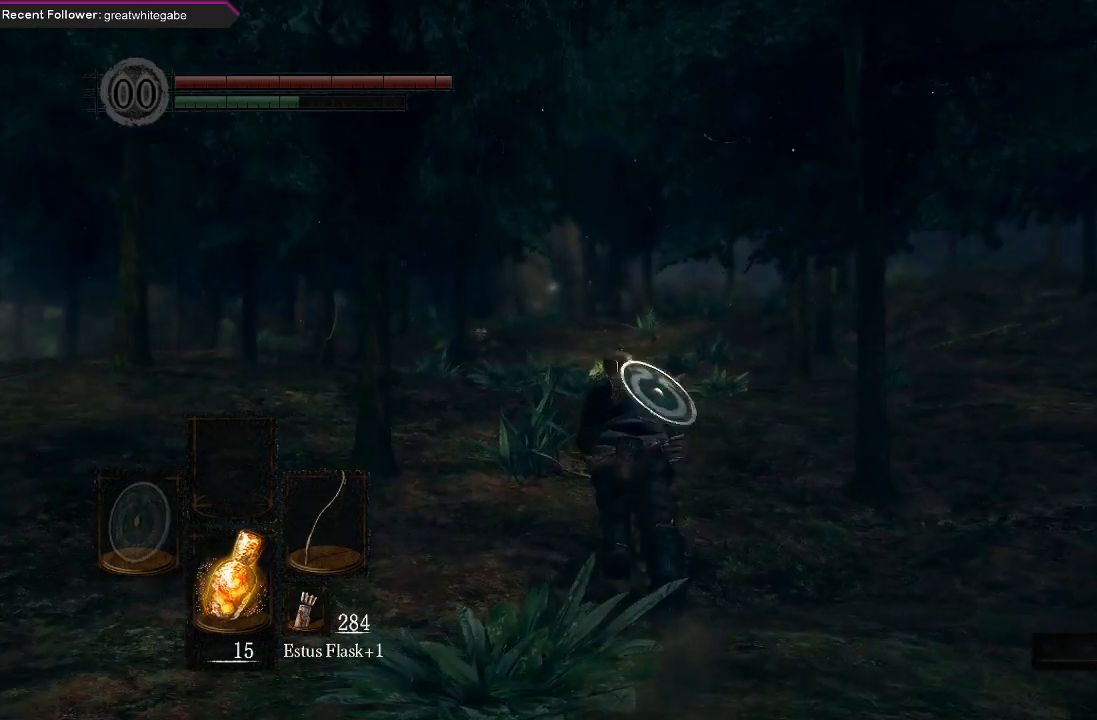
{"buttons": ["B"], "left_stick": "up", "right_stick": "center", "events": []}
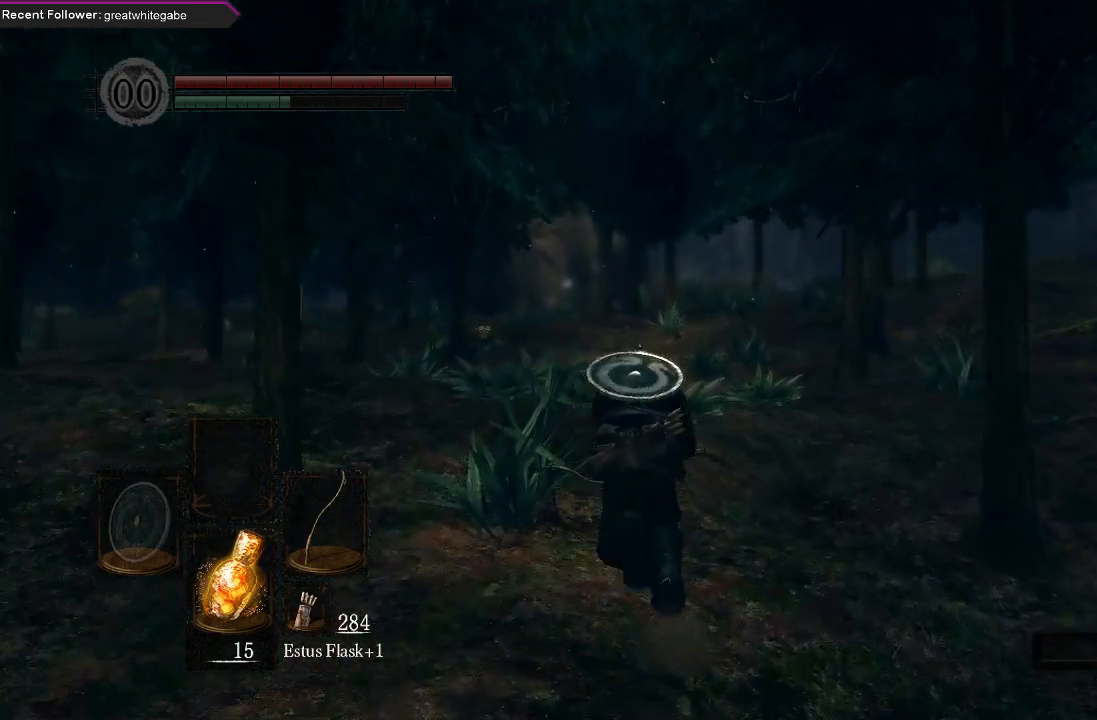
{"buttons": ["B"], "left_stick": "up", "right_stick": "up", "events": [[467, "right_stick", "up"]]}
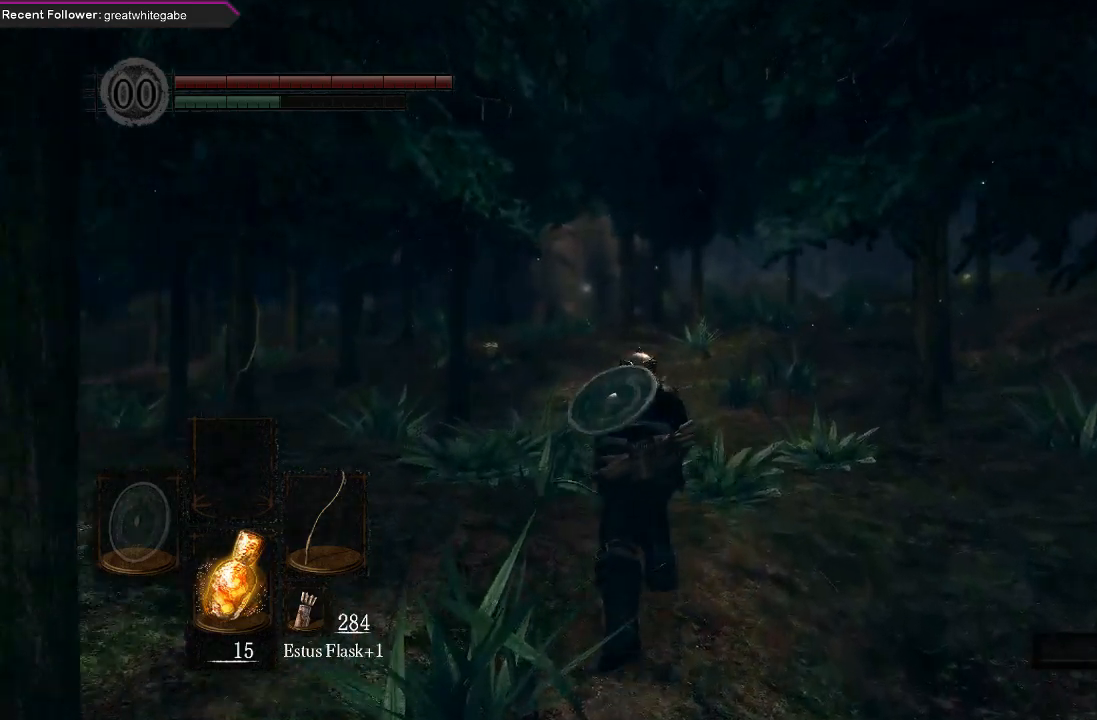
{"buttons": ["B"], "left_stick": "up", "right_stick": "center", "events": [[200, "right_stick", "center"]]}
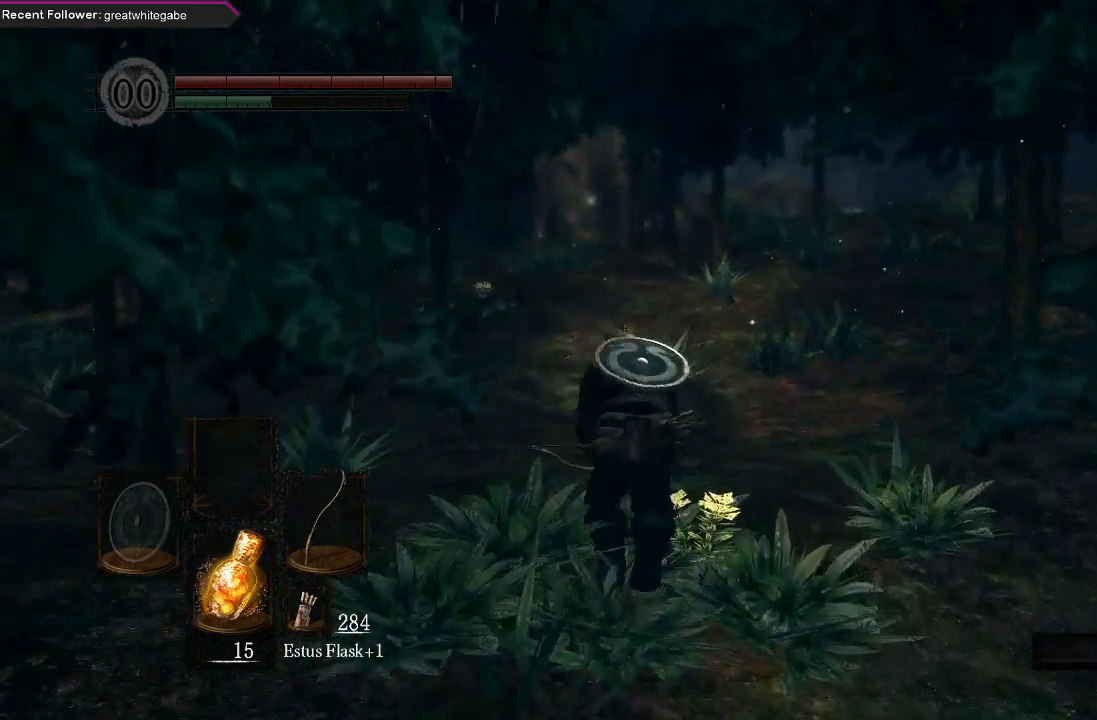
{"buttons": ["B"], "left_stick": "up", "right_stick": "center", "events": []}
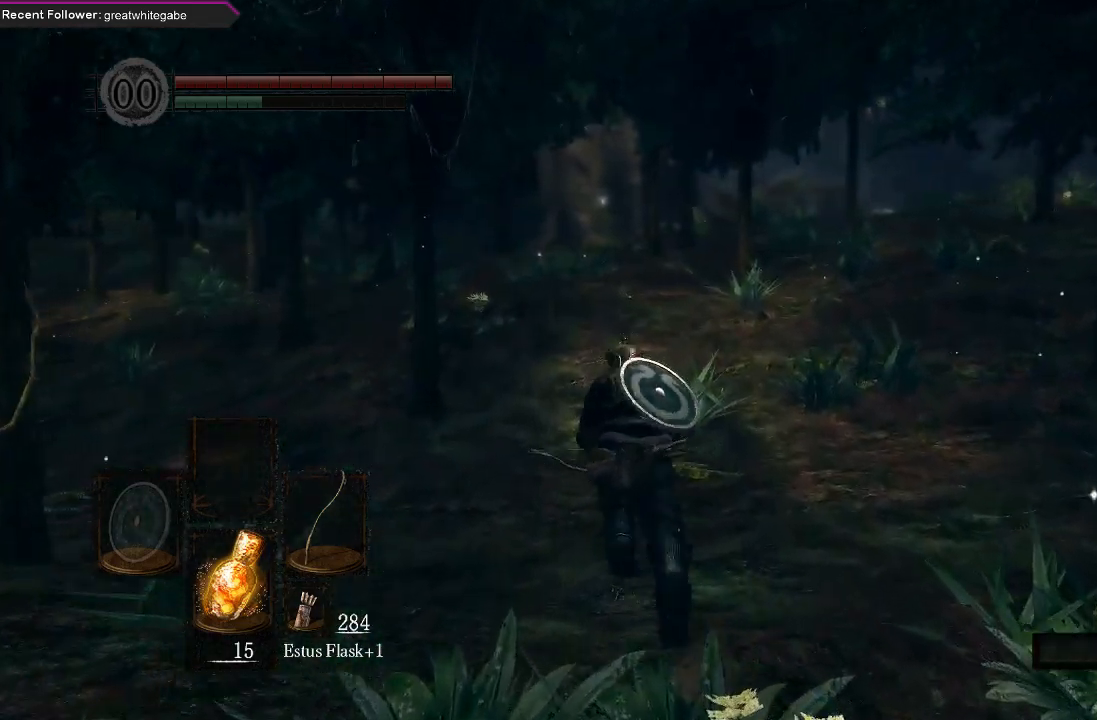
{"buttons": ["B"], "left_stick": "up", "right_stick": "center", "events": []}
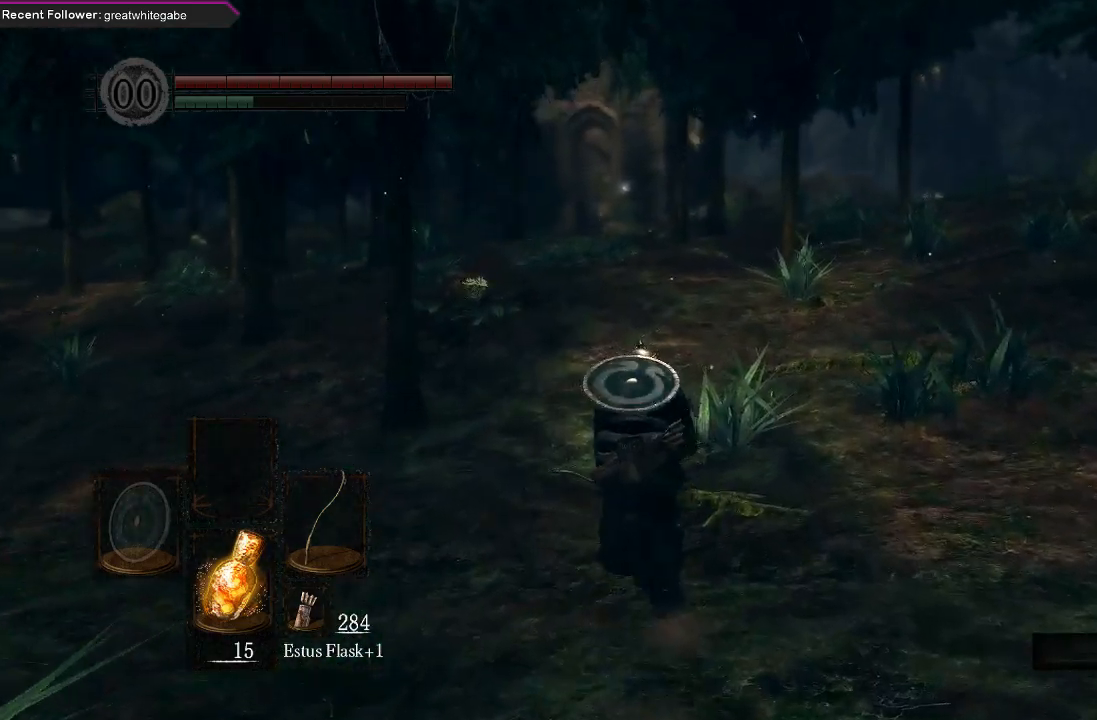
{"buttons": ["B"], "left_stick": "up", "right_stick": "center", "events": []}